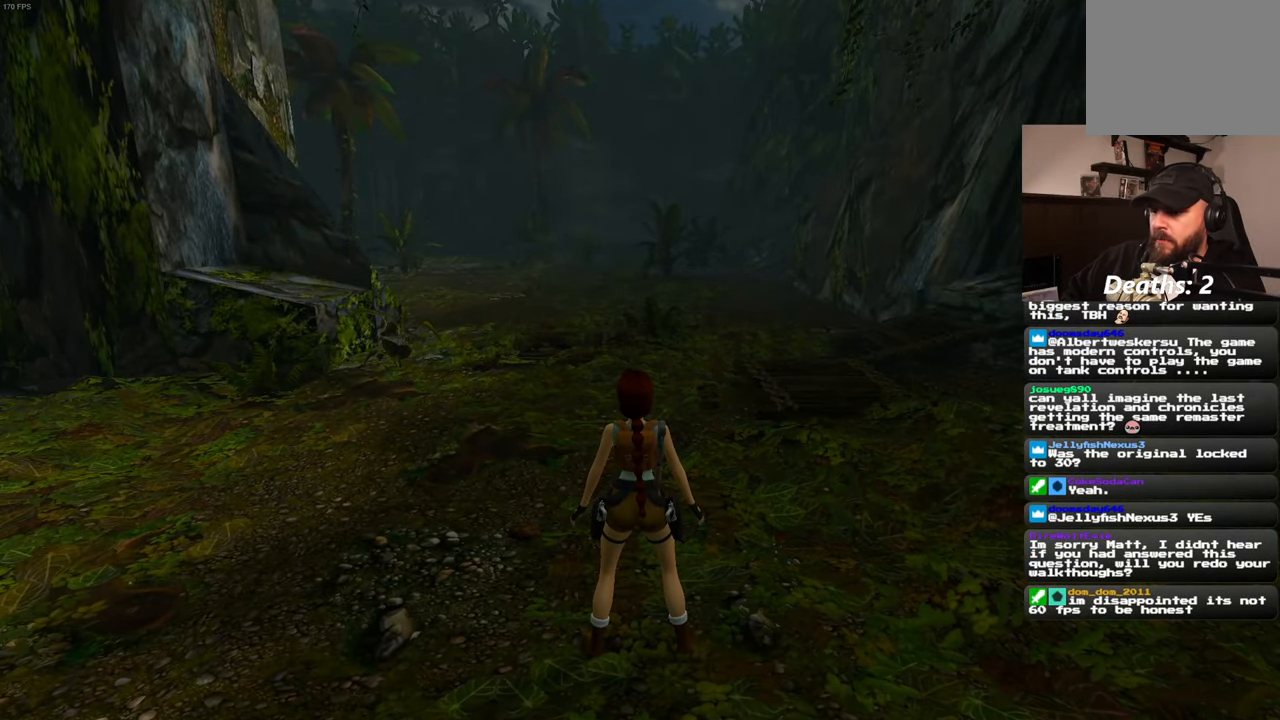
Gameplay with a controller (PlayStation layout); each line is a JSON object with the inputs held at the frame after it. "events" lists button and stick changes between this image and that frame as [ms after this image, input, new state], when the widget could be followed in between. Not read: L2 L3 R2 R3.
{"buttons": [], "left_stick": "center", "right_stick": "center", "events": []}
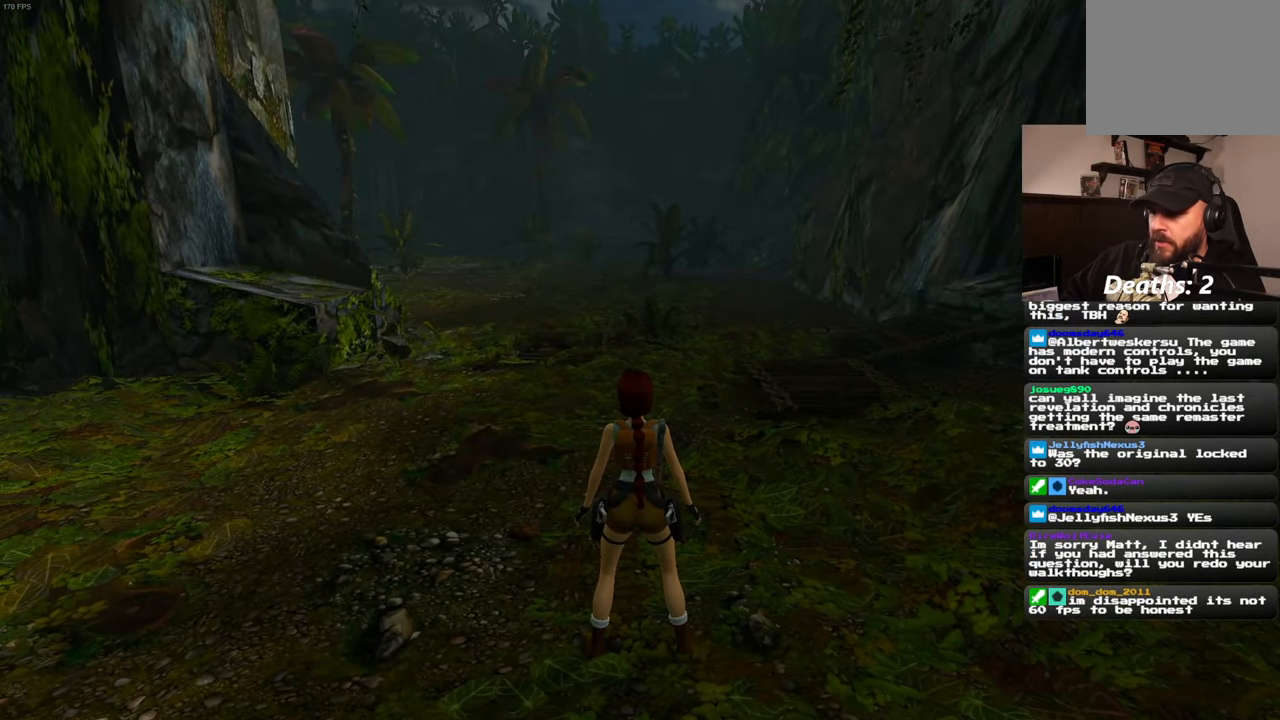
{"buttons": [], "left_stick": "center", "right_stick": "center", "events": []}
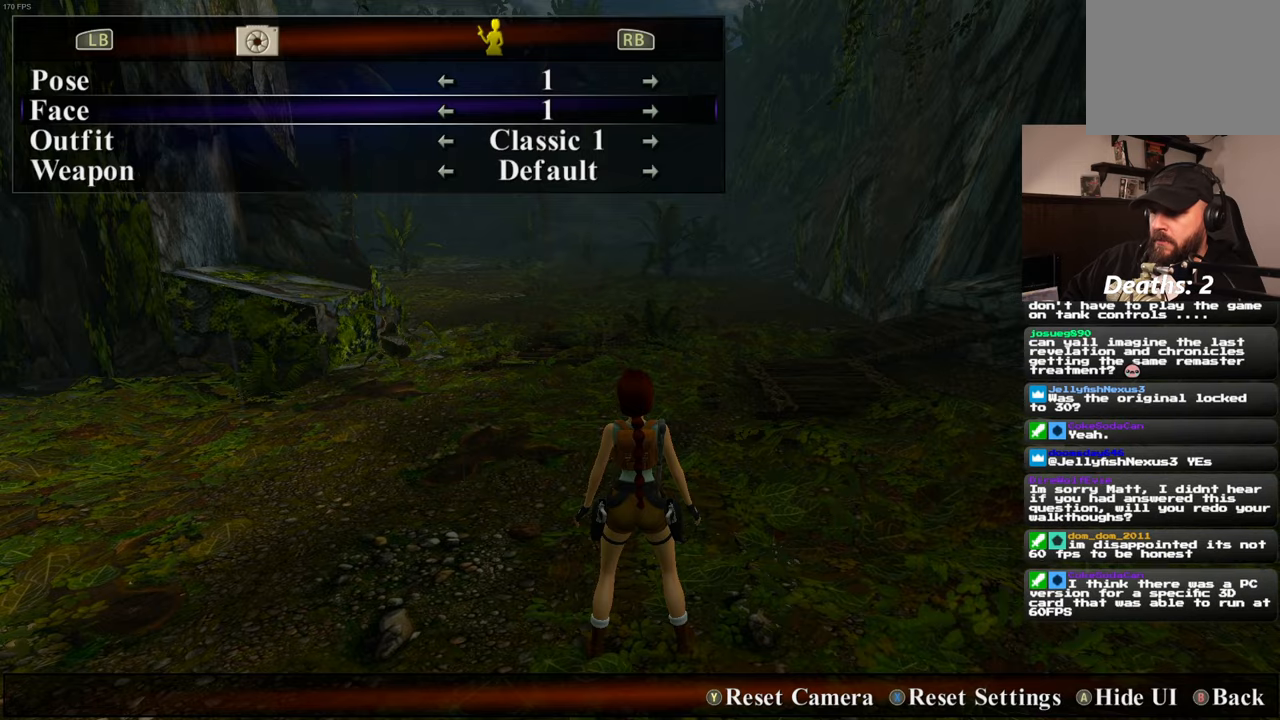
{"buttons": [], "left_stick": "up", "right_stick": "up-left", "events": [[133, "left_stick", "up"], [467, "right_stick", "up-left"]]}
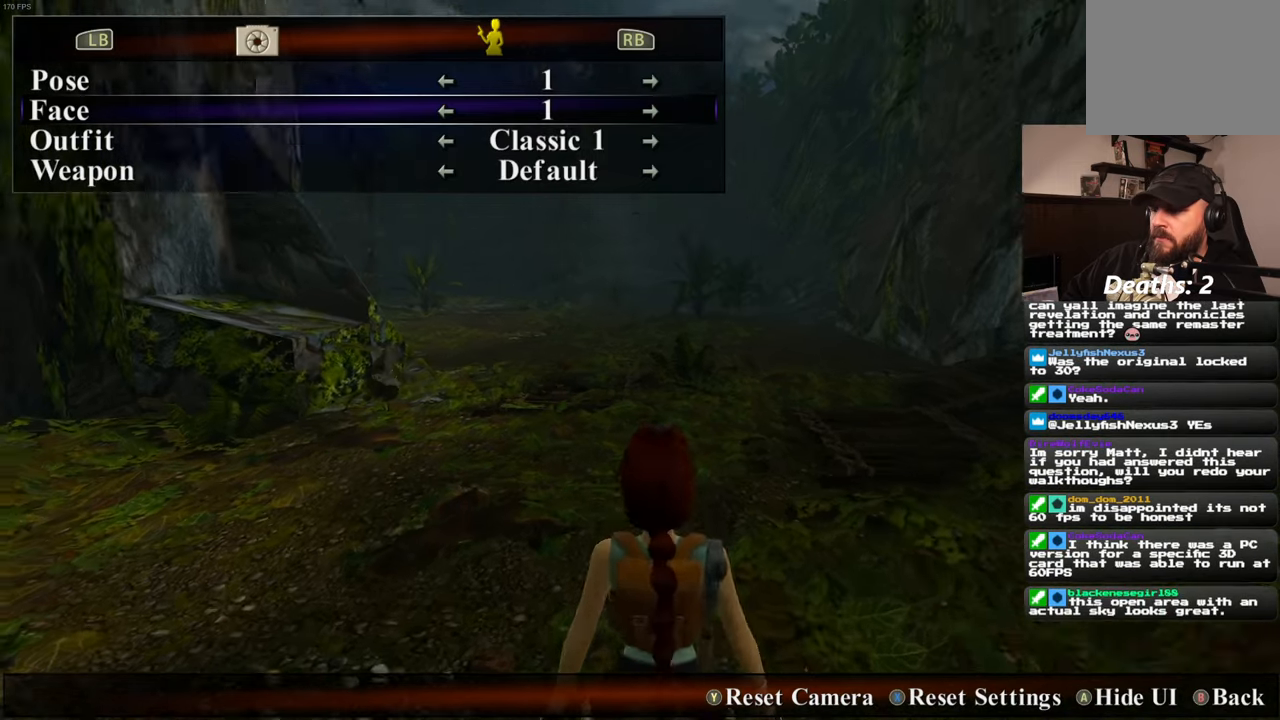
{"buttons": [], "left_stick": "up", "right_stick": "down-left", "events": [[17, "right_stick", "up"], [150, "right_stick", "center"], [483, "right_stick", "down-left"]]}
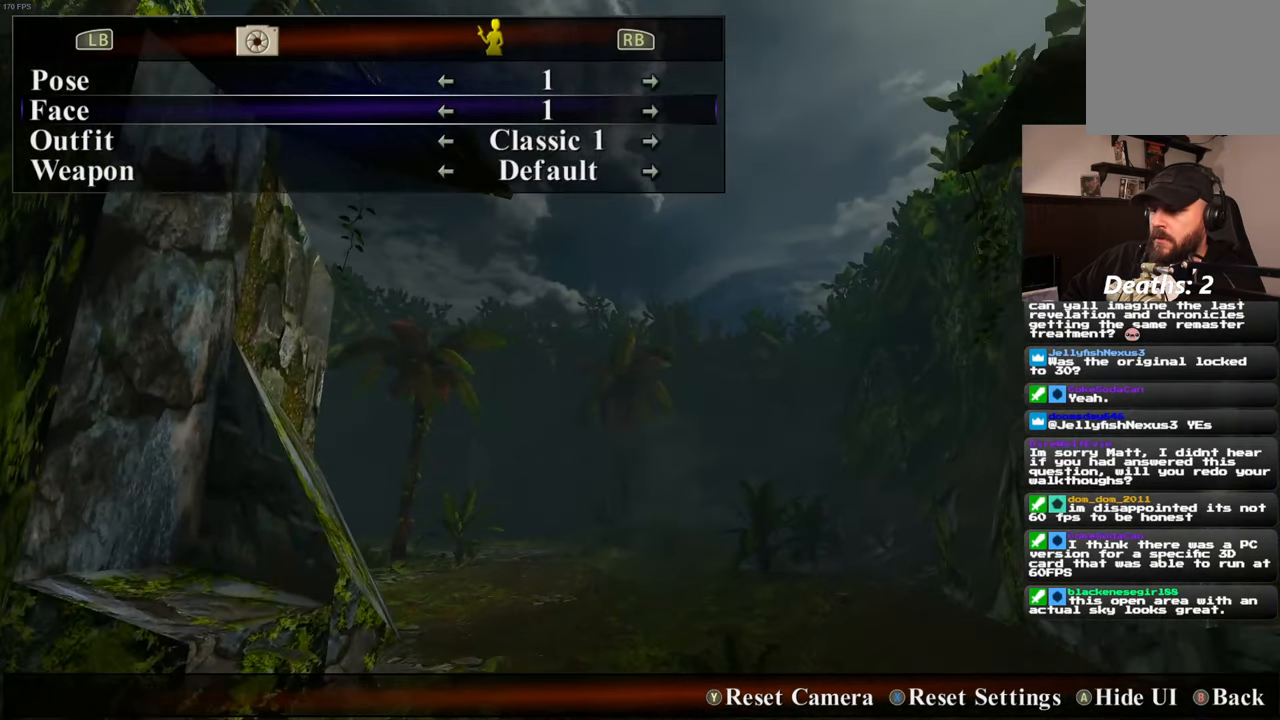
{"buttons": [], "left_stick": "up", "right_stick": "center", "events": [[100, "right_stick", "center"]]}
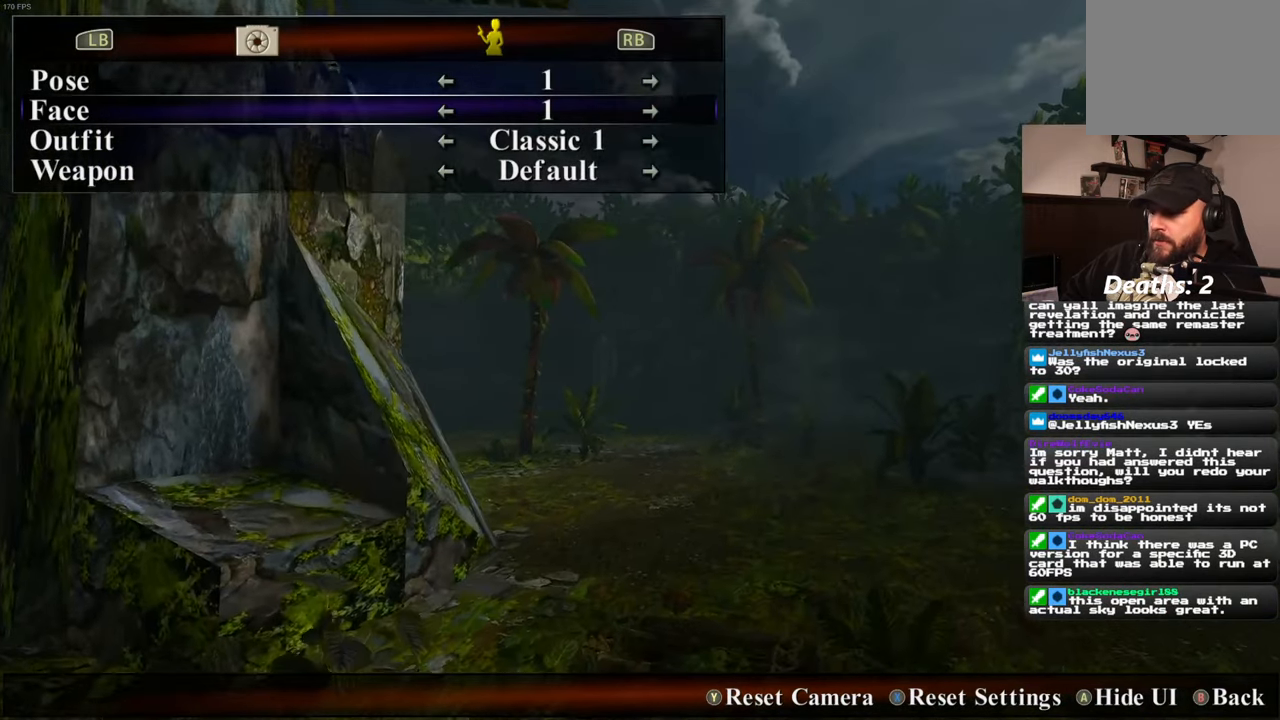
{"buttons": [], "left_stick": "up", "right_stick": "center", "events": []}
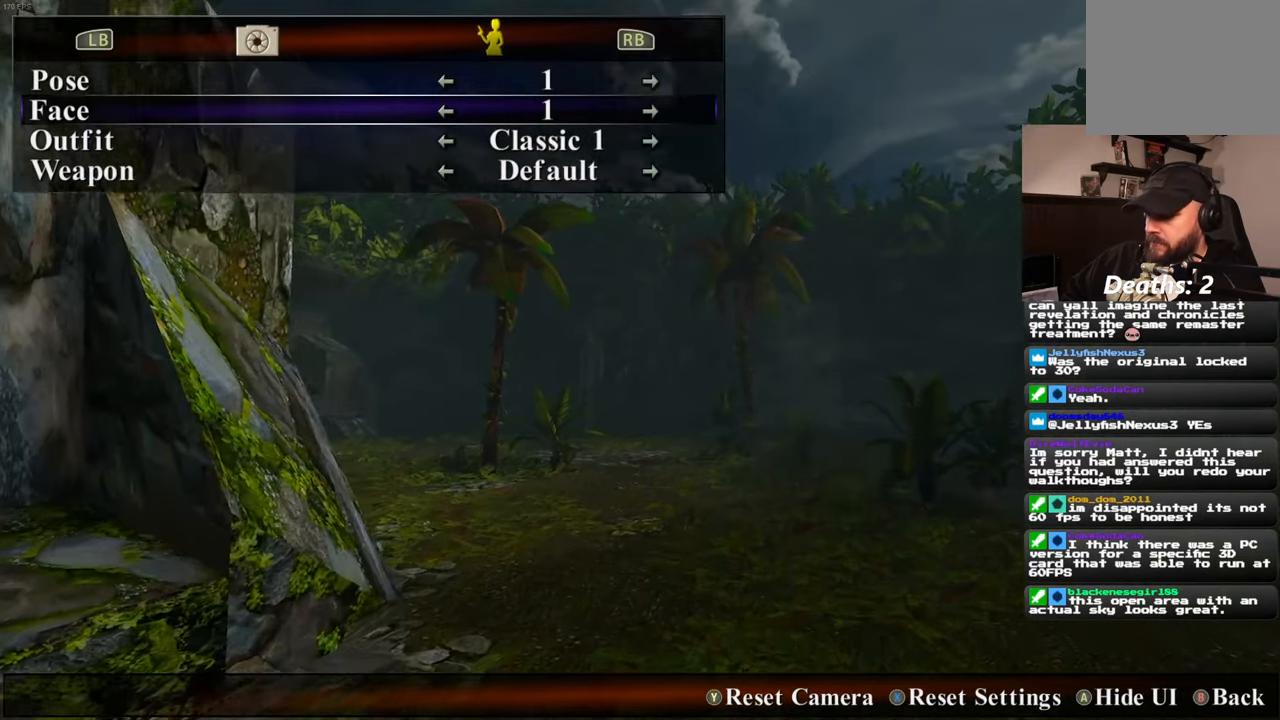
{"buttons": [], "left_stick": "up", "right_stick": "center", "events": []}
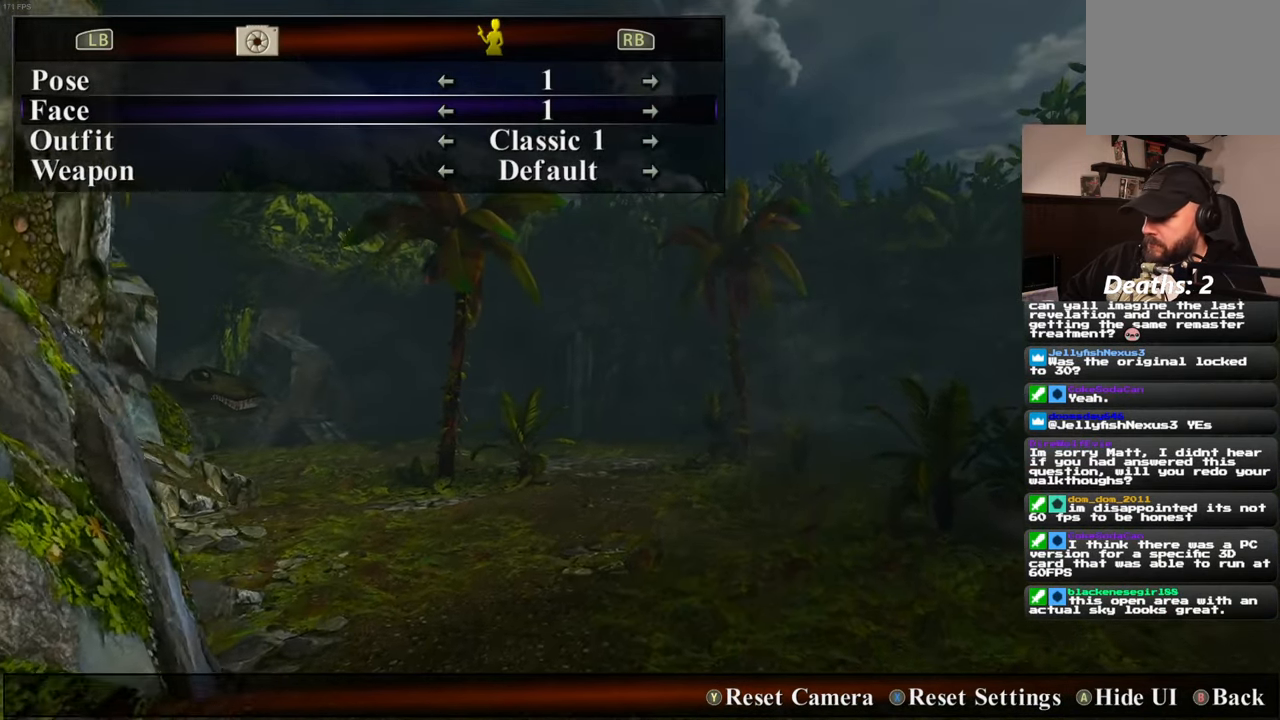
{"buttons": [], "left_stick": "up-right", "right_stick": "center", "events": [[183, "right_stick", "down-left"], [217, "left_stick", "up-right"], [383, "right_stick", "center"]]}
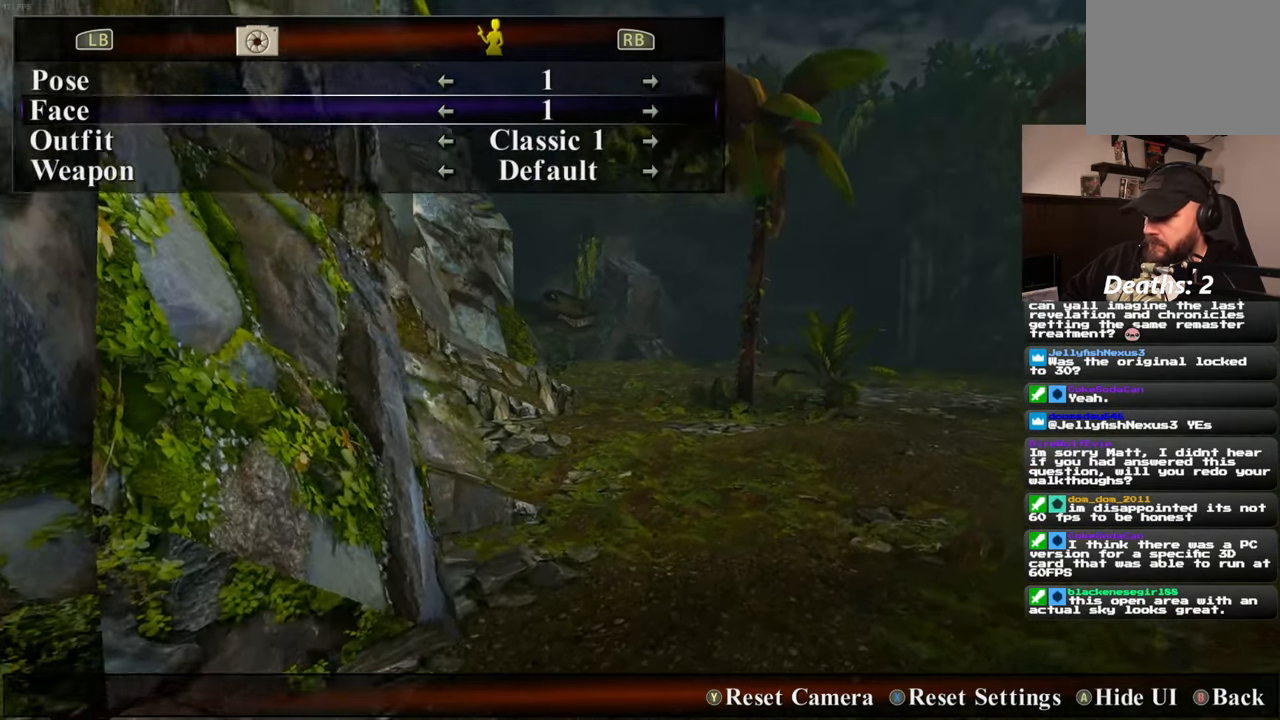
{"buttons": [], "left_stick": "up-right", "right_stick": "center"}
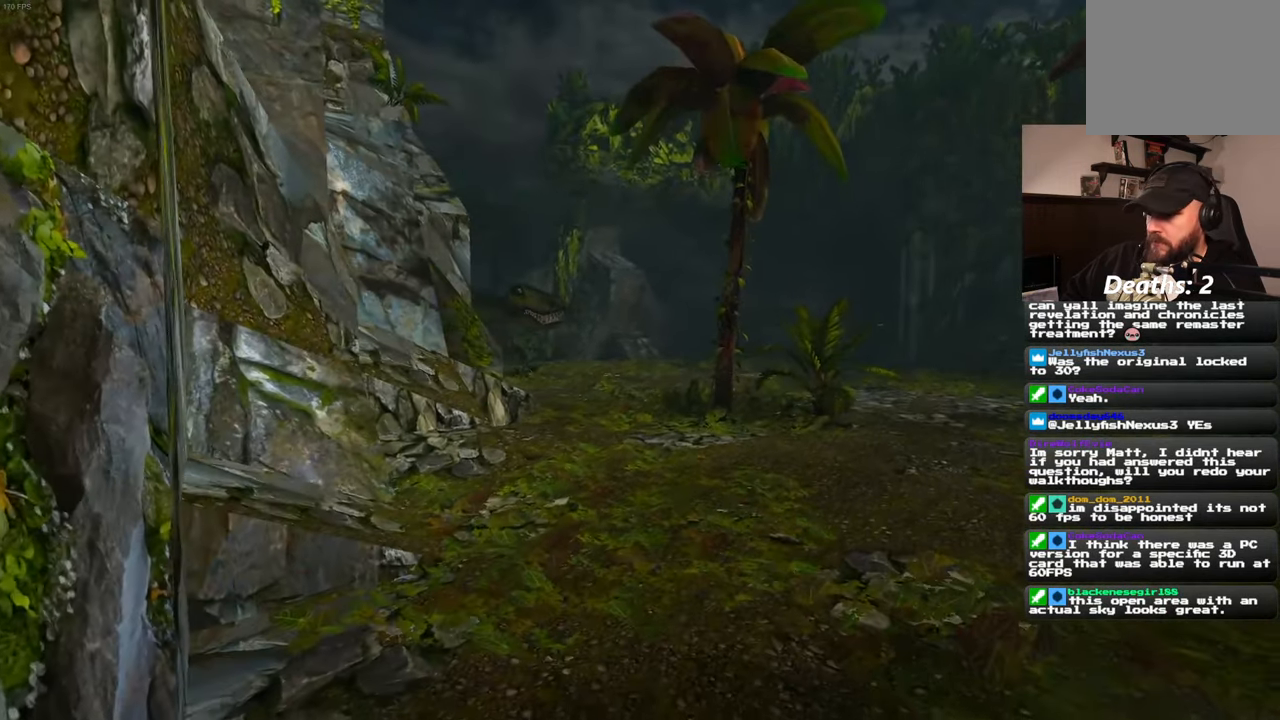
{"buttons": [], "left_stick": "up-right", "right_stick": "center", "events": [[200, "right_stick", "left"], [350, "right_stick", "center"]]}
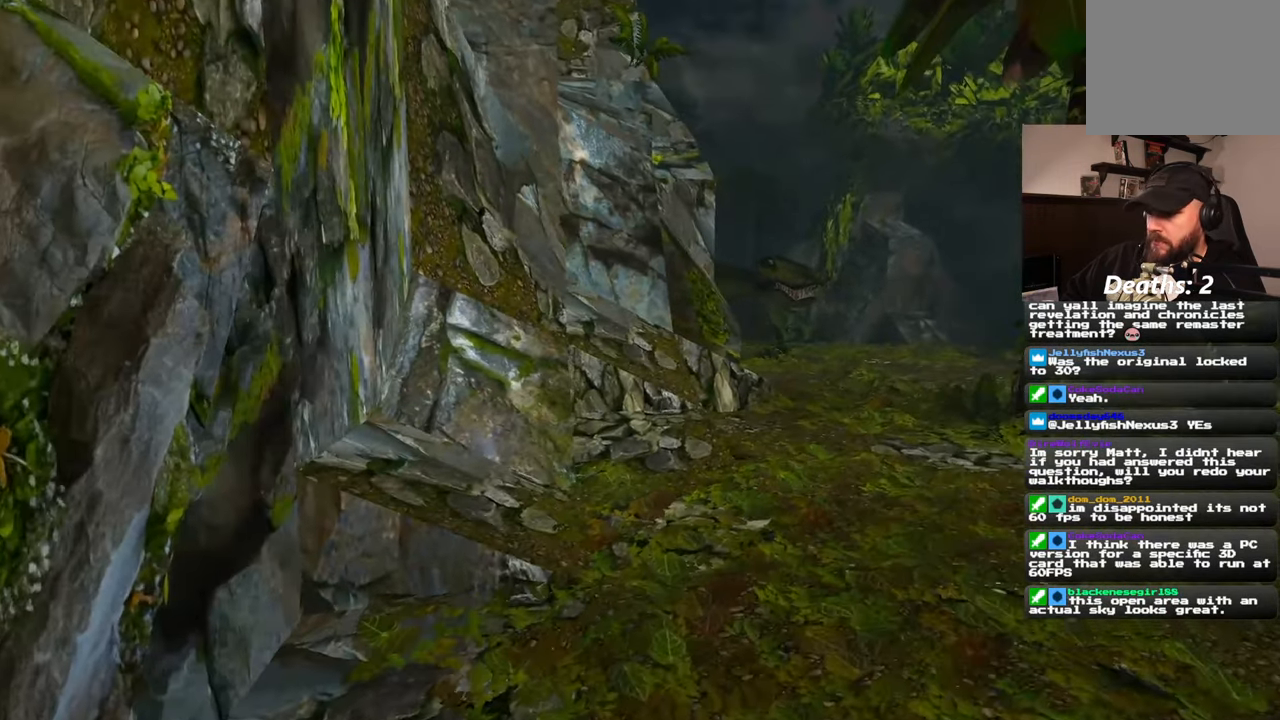
{"buttons": [], "left_stick": "up-right", "right_stick": "center", "events": []}
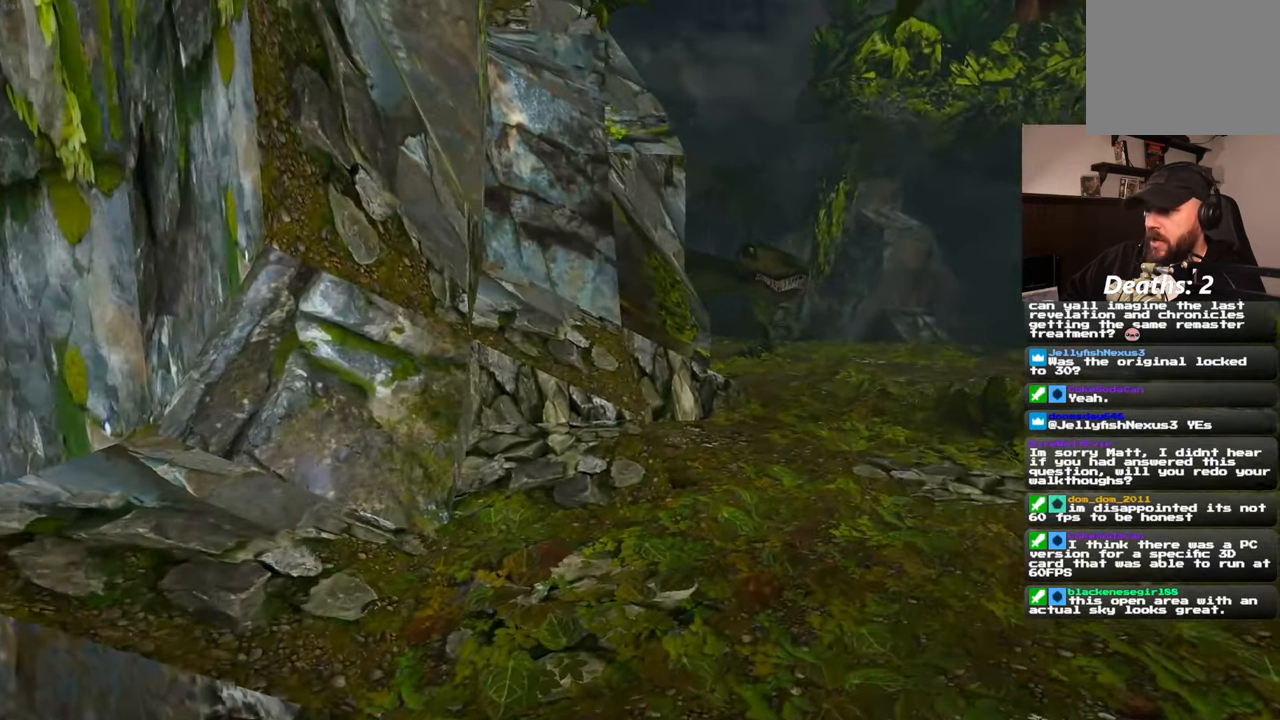
{"buttons": [], "left_stick": "up-right", "right_stick": "center", "events": [[100, "right_stick", "up-right"], [167, "right_stick", "center"]]}
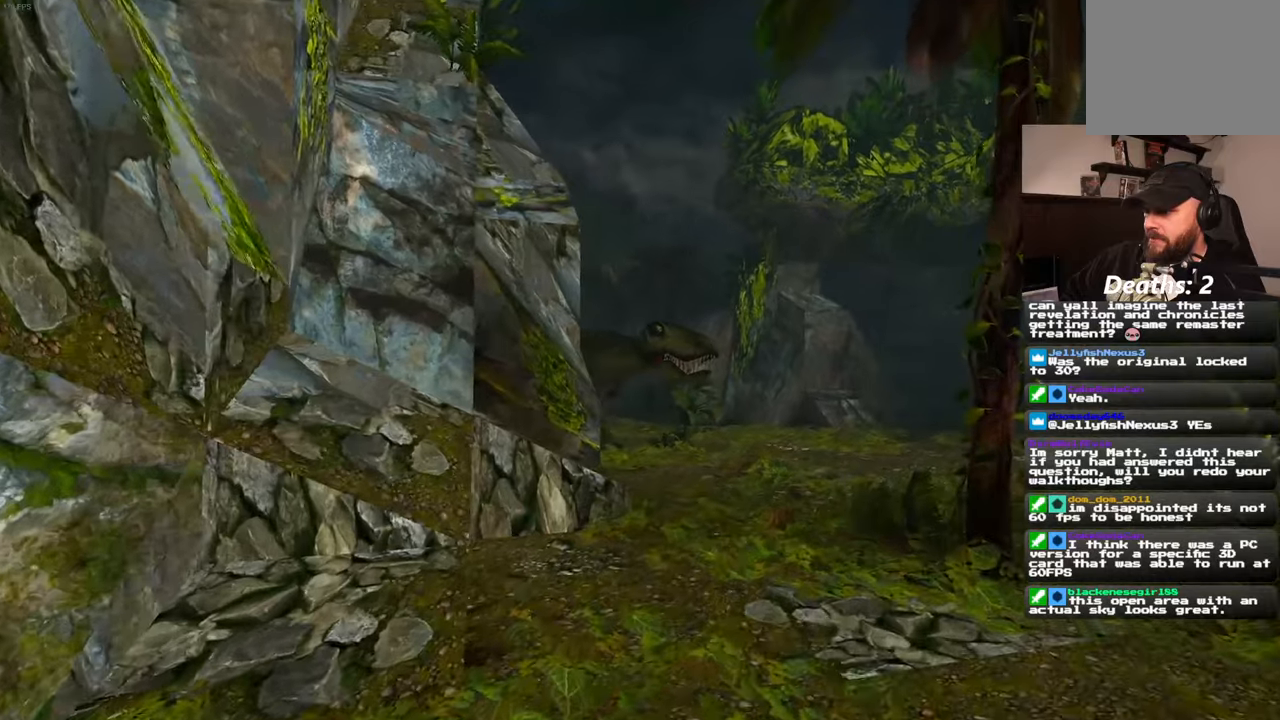
{"buttons": [], "left_stick": "up-right", "right_stick": "center", "events": []}
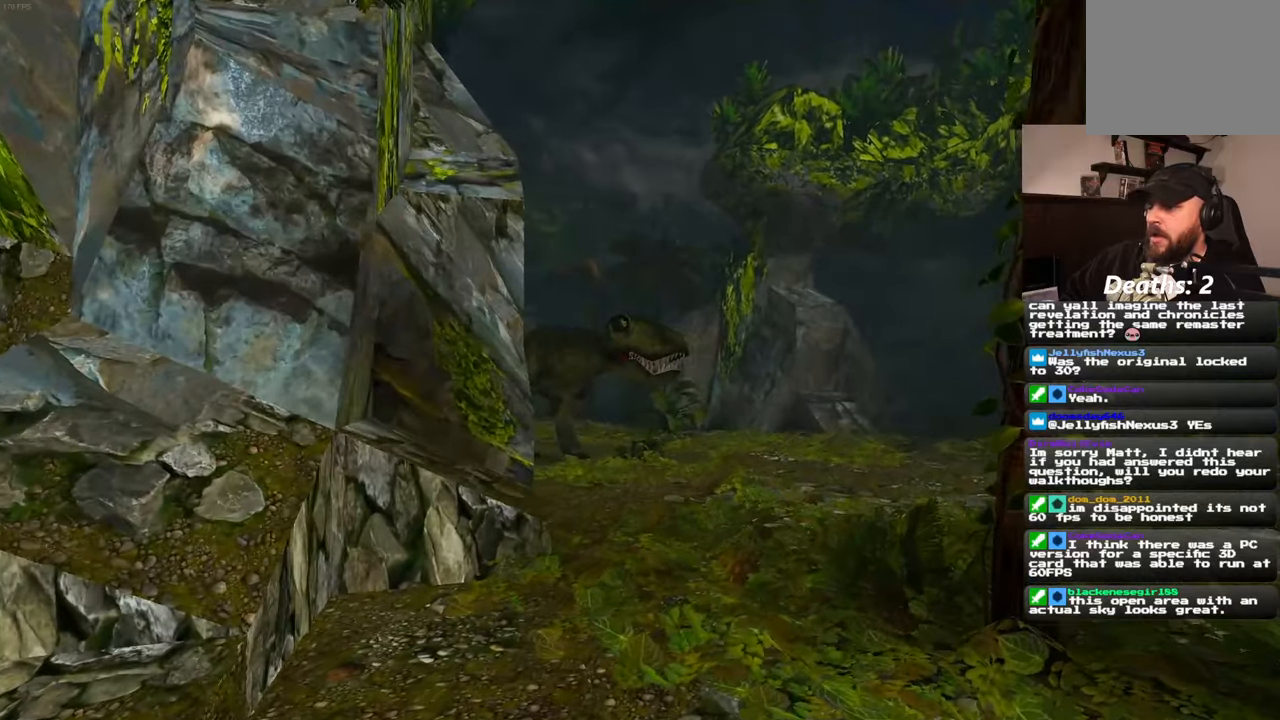
{"buttons": [], "left_stick": "up", "right_stick": "center", "events": [[234, "START", "down"], [300, "START", "up"], [467, "left_stick", "up"]]}
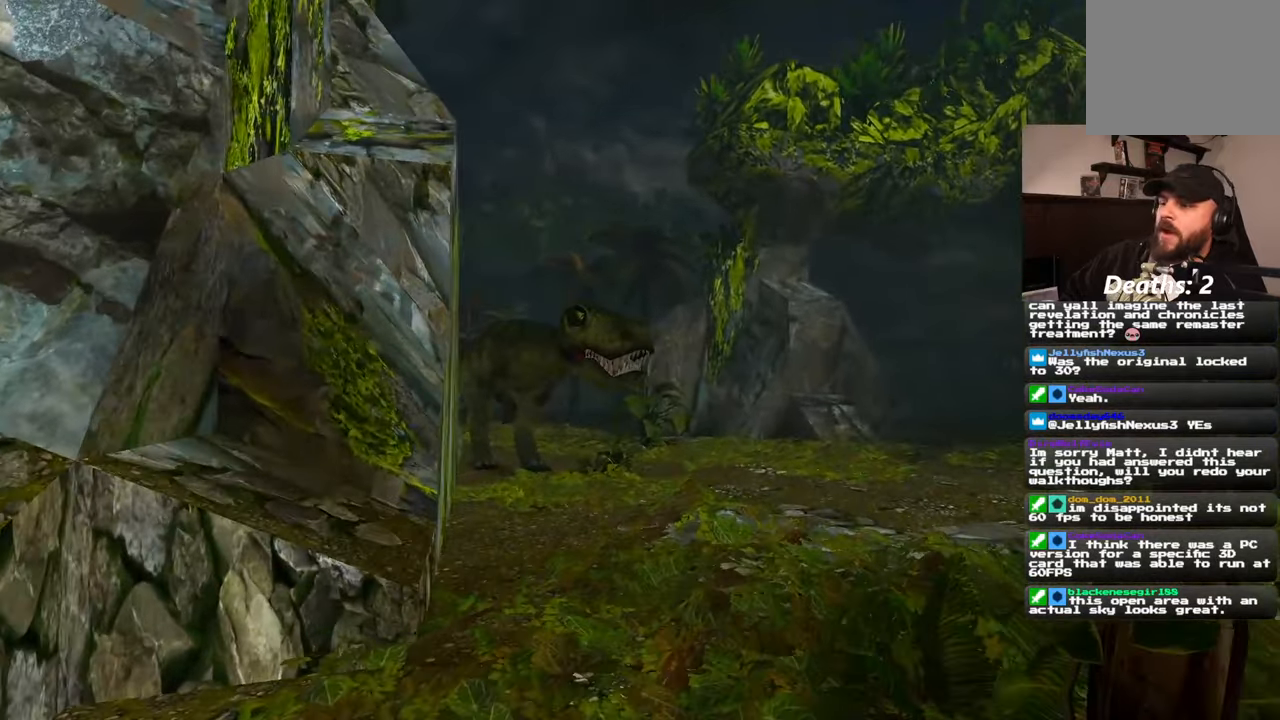
{"buttons": [], "left_stick": "center", "right_stick": "center", "events": [[50, "right_stick", "left"], [217, "right_stick", "center"], [367, "left_stick", "center"]]}
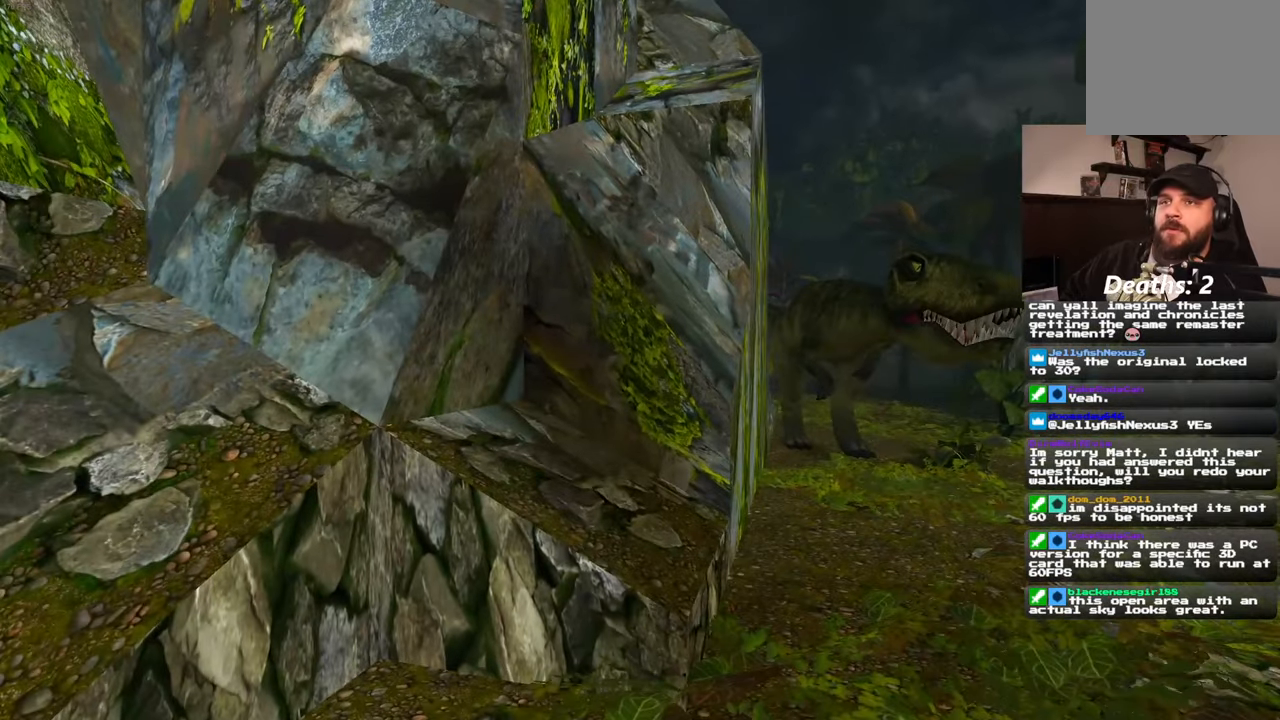
{"buttons": [], "left_stick": "right", "right_stick": "center", "events": [[67, "right_stick", "left"], [117, "left_stick", "right"], [267, "right_stick", "center"]]}
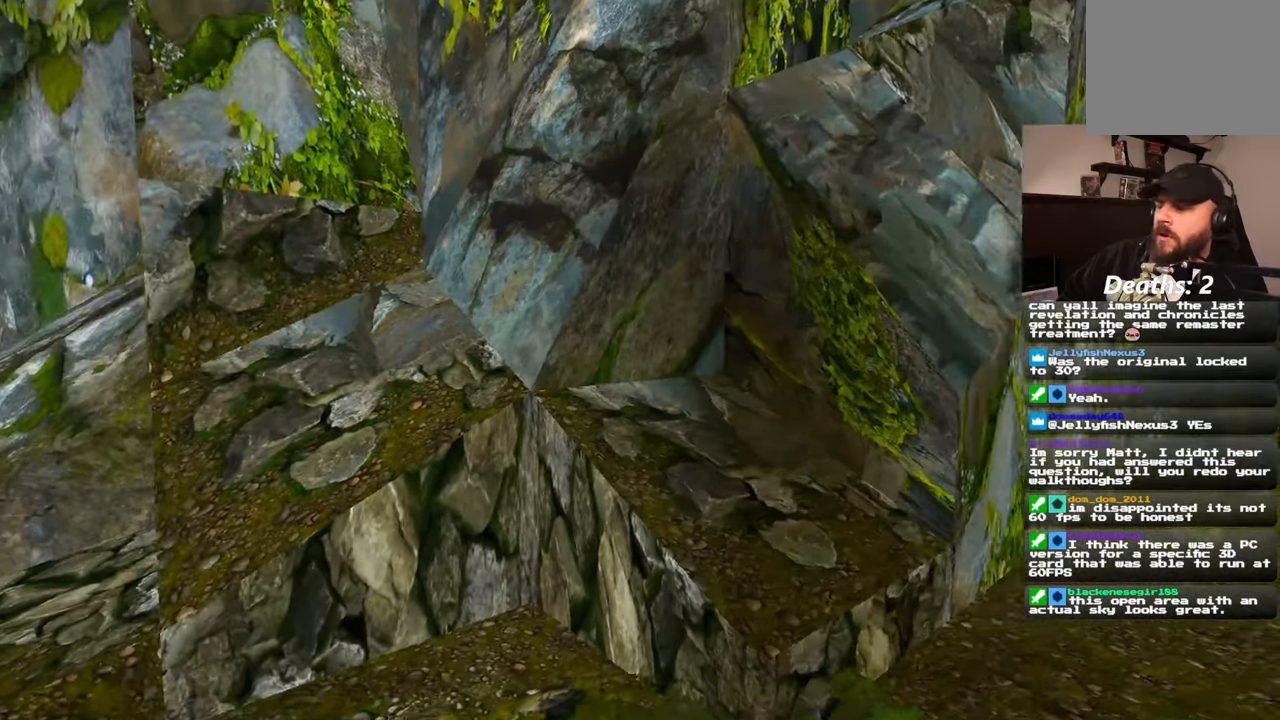
{"buttons": [], "left_stick": "right", "right_stick": "center", "events": []}
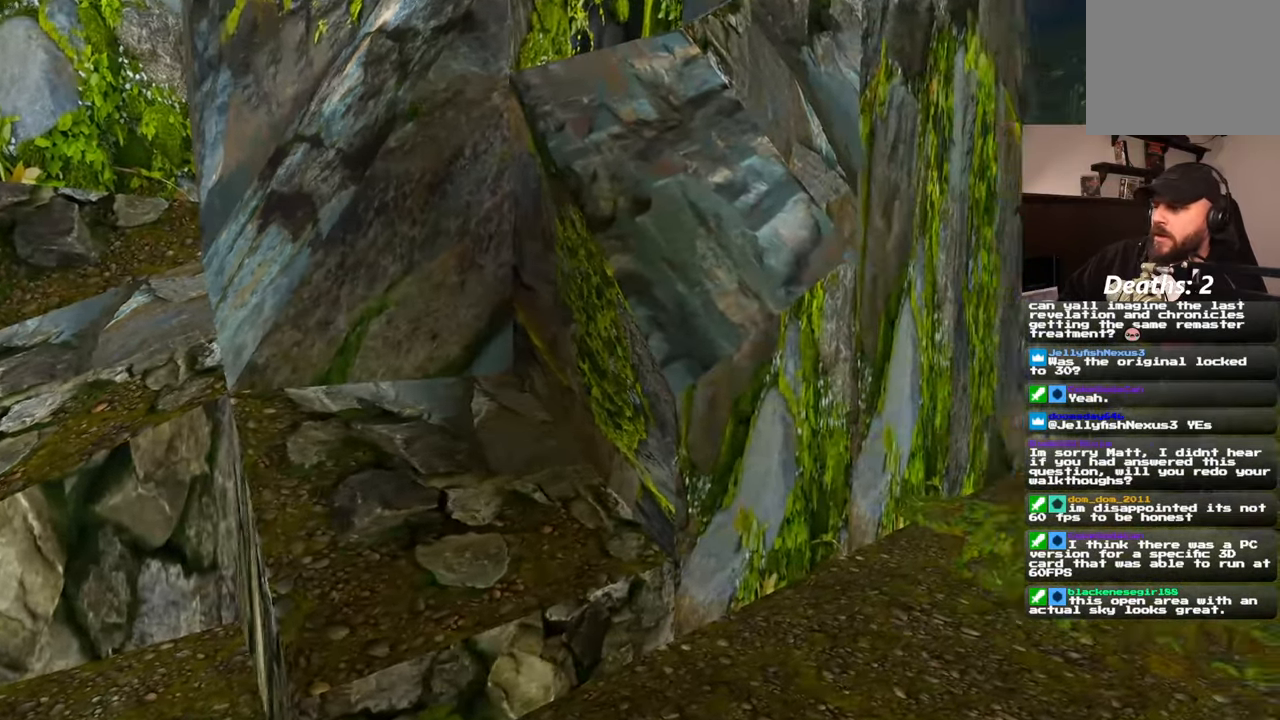
{"buttons": [], "left_stick": "down-right", "right_stick": "center", "events": [[84, "left_stick", "up-right"], [100, "right_stick", "left"], [300, "left_stick", "right"], [300, "right_stick", "center"], [484, "left_stick", "down-right"]]}
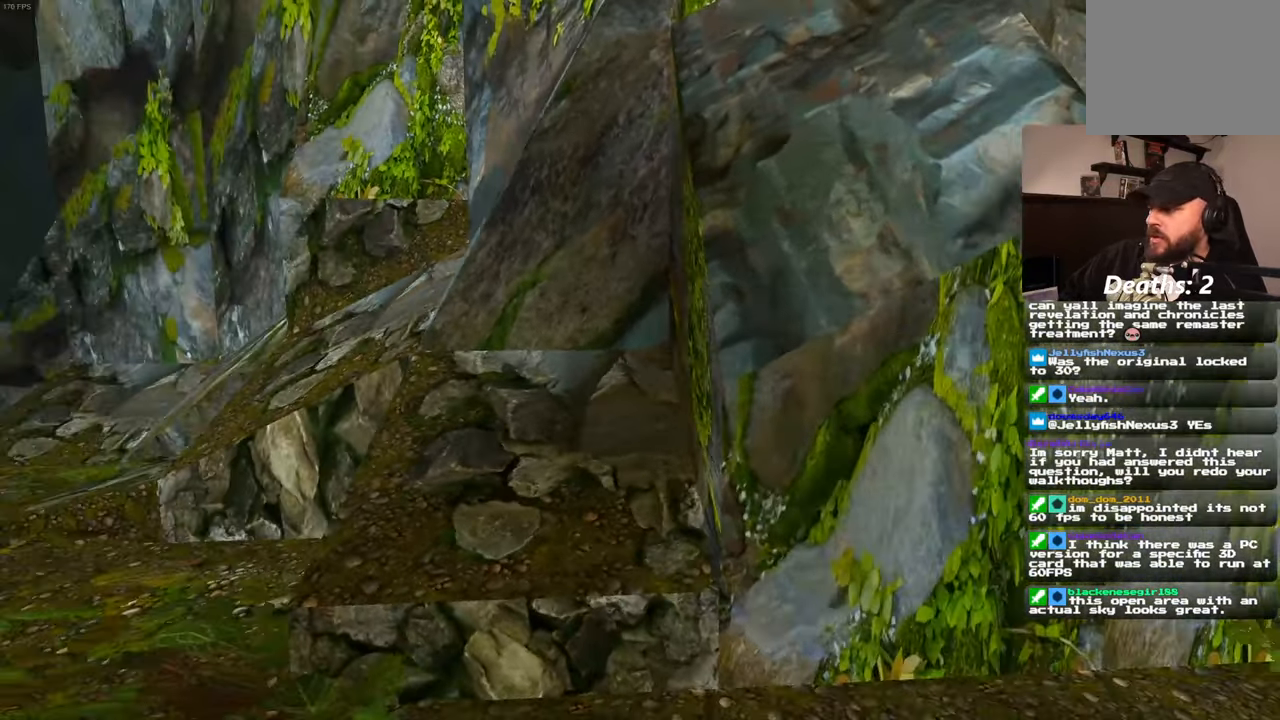
{"buttons": [], "left_stick": "down-right", "right_stick": "center", "events": [[50, "right_stick", "right"], [234, "right_stick", "center"]]}
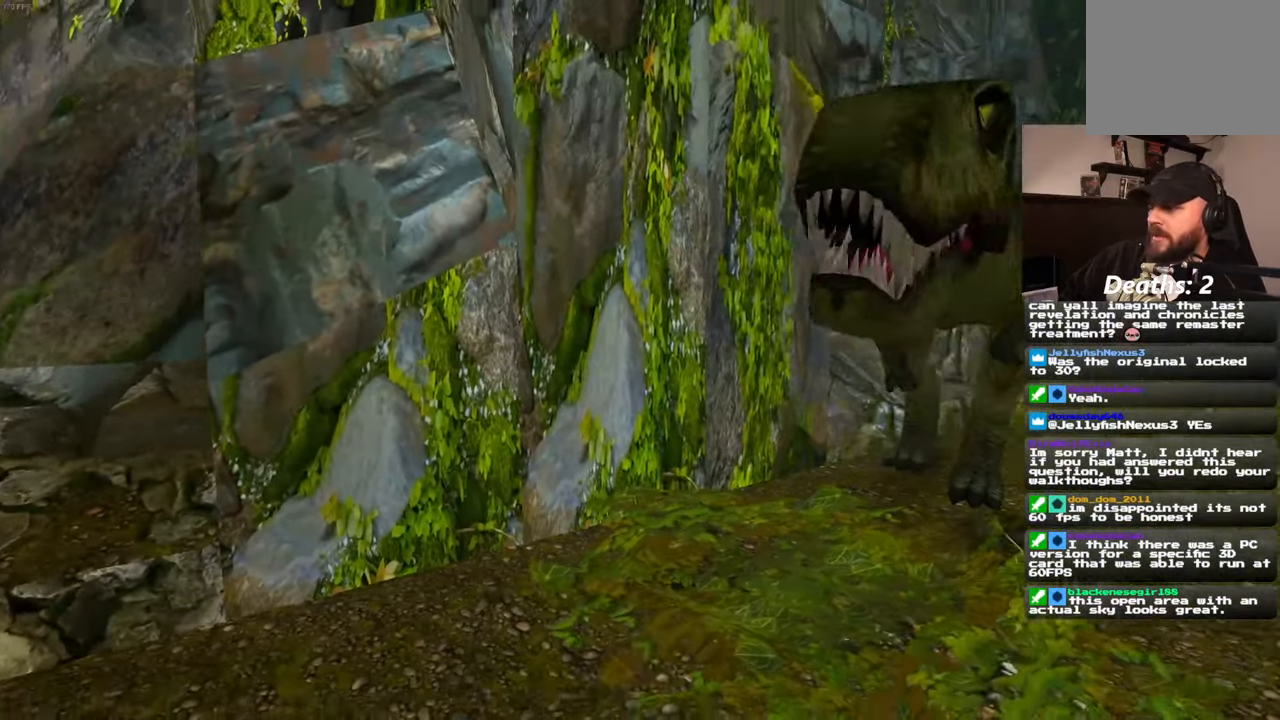
{"buttons": [], "left_stick": "right", "right_stick": "left", "events": [[17, "left_stick", "right"], [467, "right_stick", "left"]]}
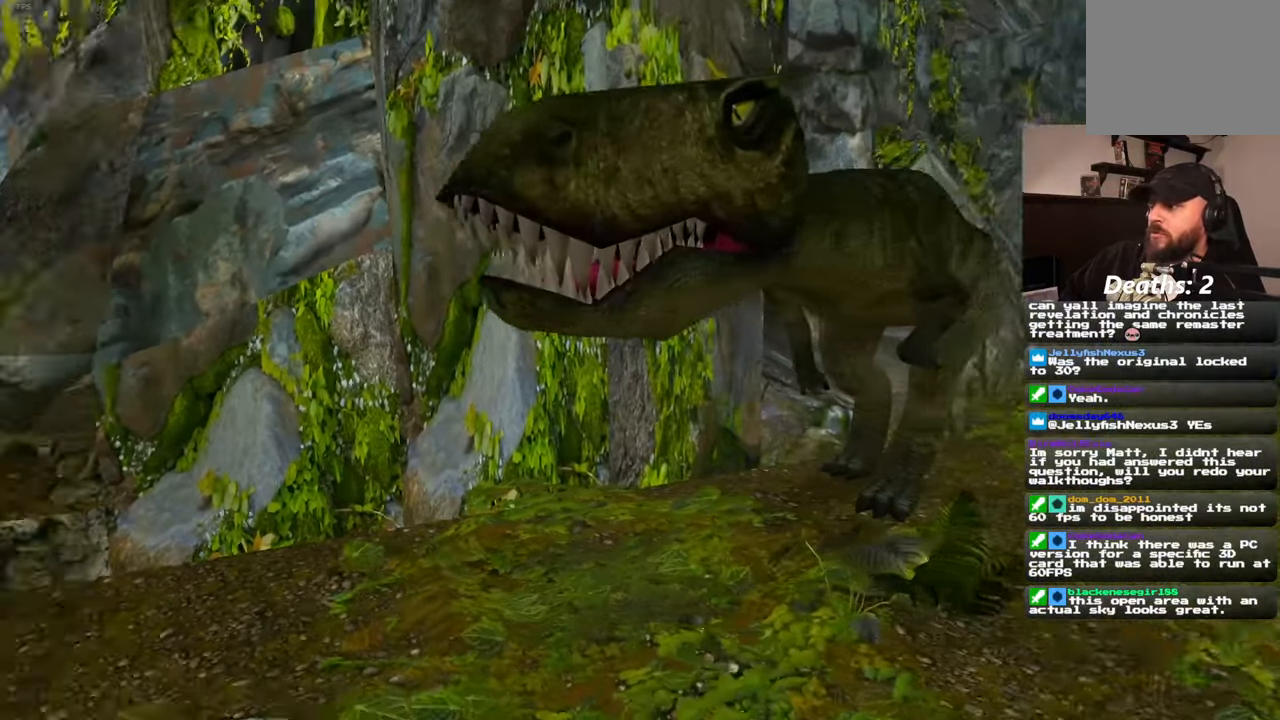
{"buttons": [], "left_stick": "right", "right_stick": "center", "events": [[84, "right_stick", "center"]]}
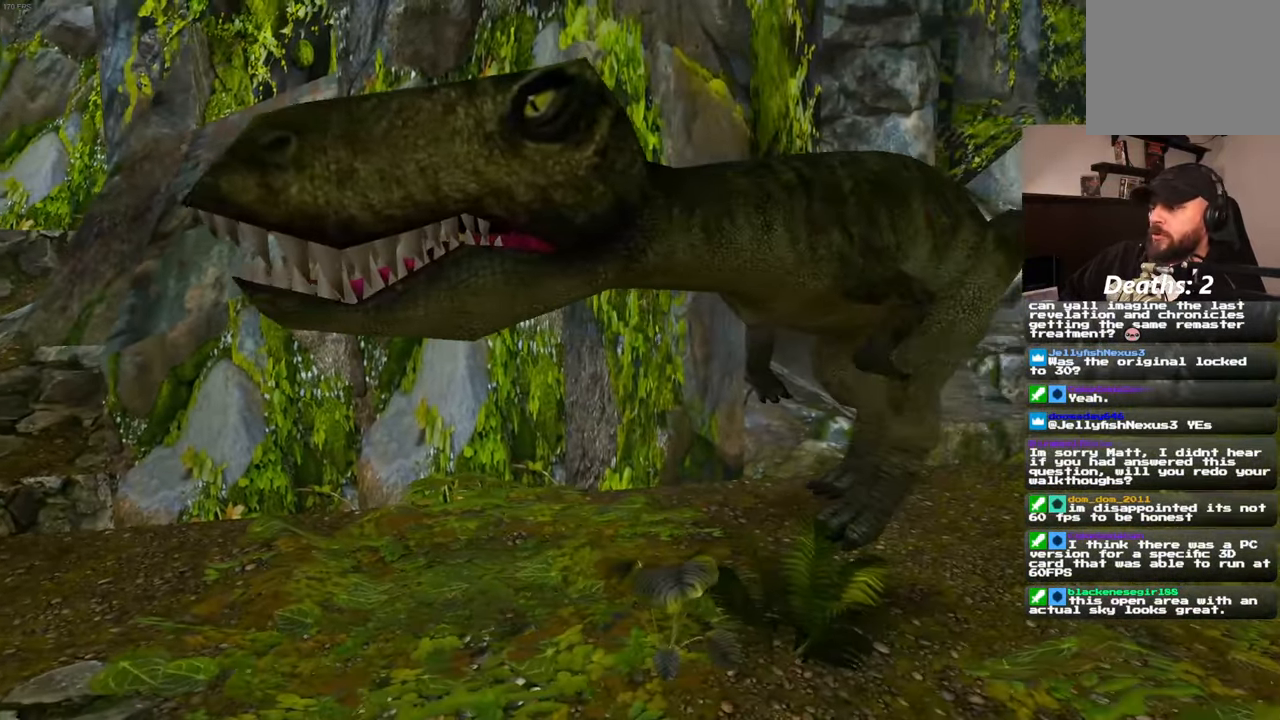
{"buttons": [], "left_stick": "down", "right_stick": "center", "events": [[134, "left_stick", "down-right"], [350, "left_stick", "down"]]}
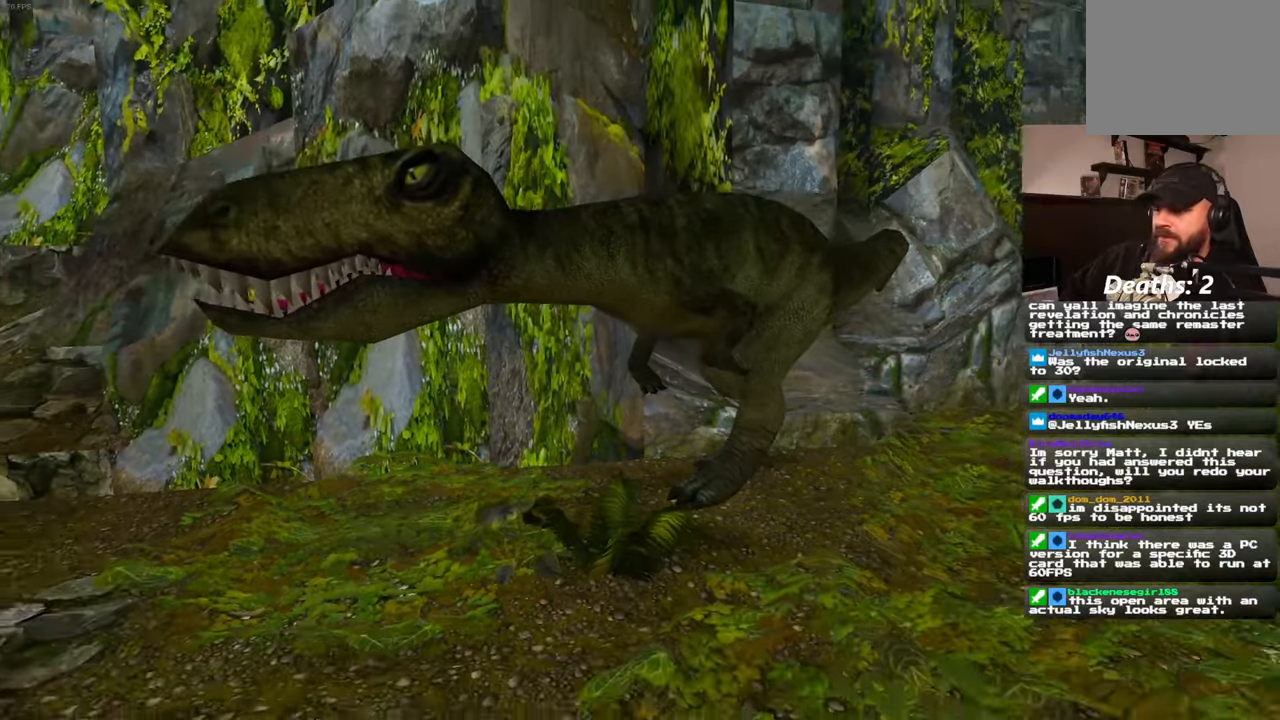
{"buttons": [], "left_stick": "down", "right_stick": "center", "events": [[366, "right_stick", "up"], [466, "right_stick", "center"]]}
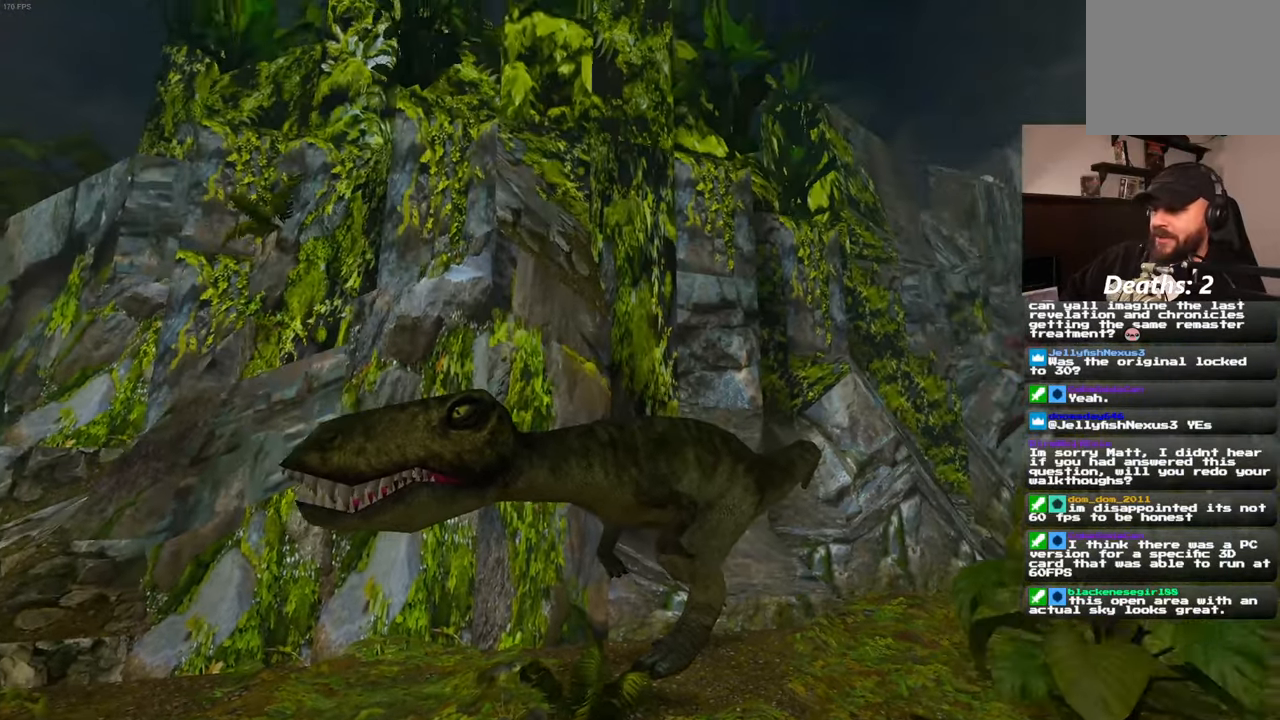
{"buttons": [], "left_stick": "up-left", "right_stick": "center", "events": [[50, "left_stick", "left"], [183, "left_stick", "up-left"]]}
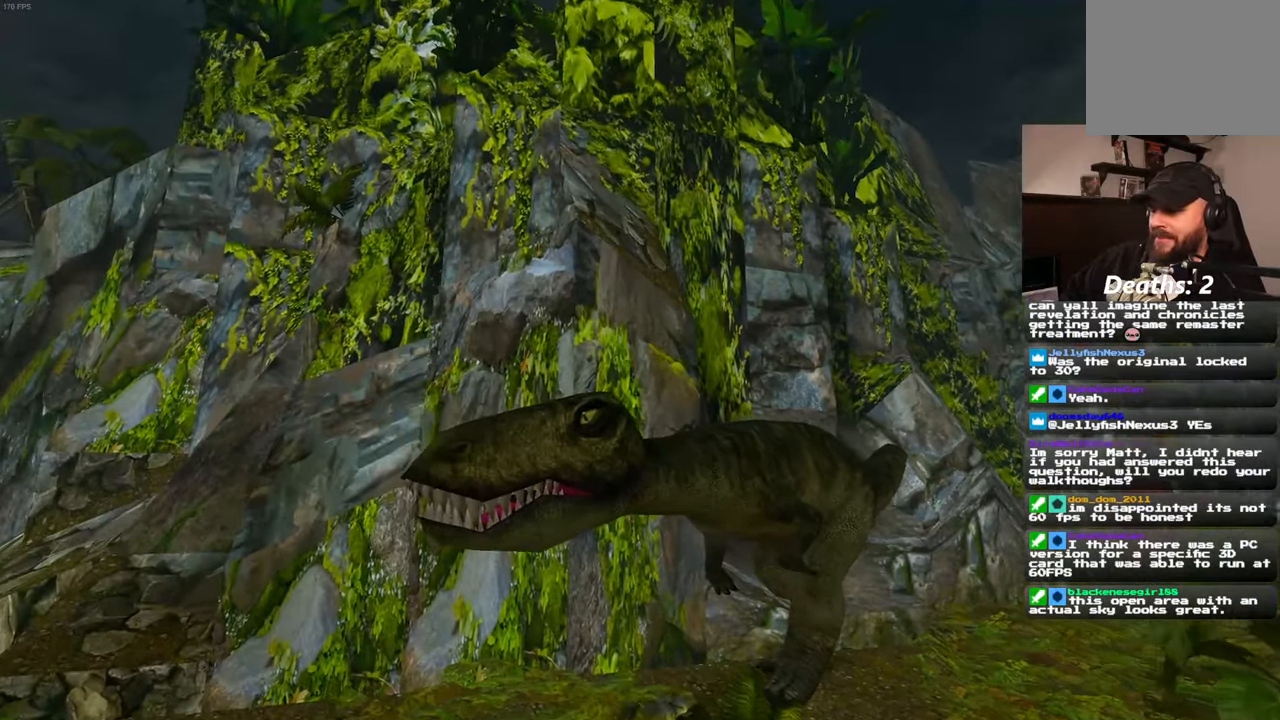
{"buttons": [], "left_stick": "up", "right_stick": "down", "events": [[250, "left_stick", "up"], [433, "right_stick", "down"]]}
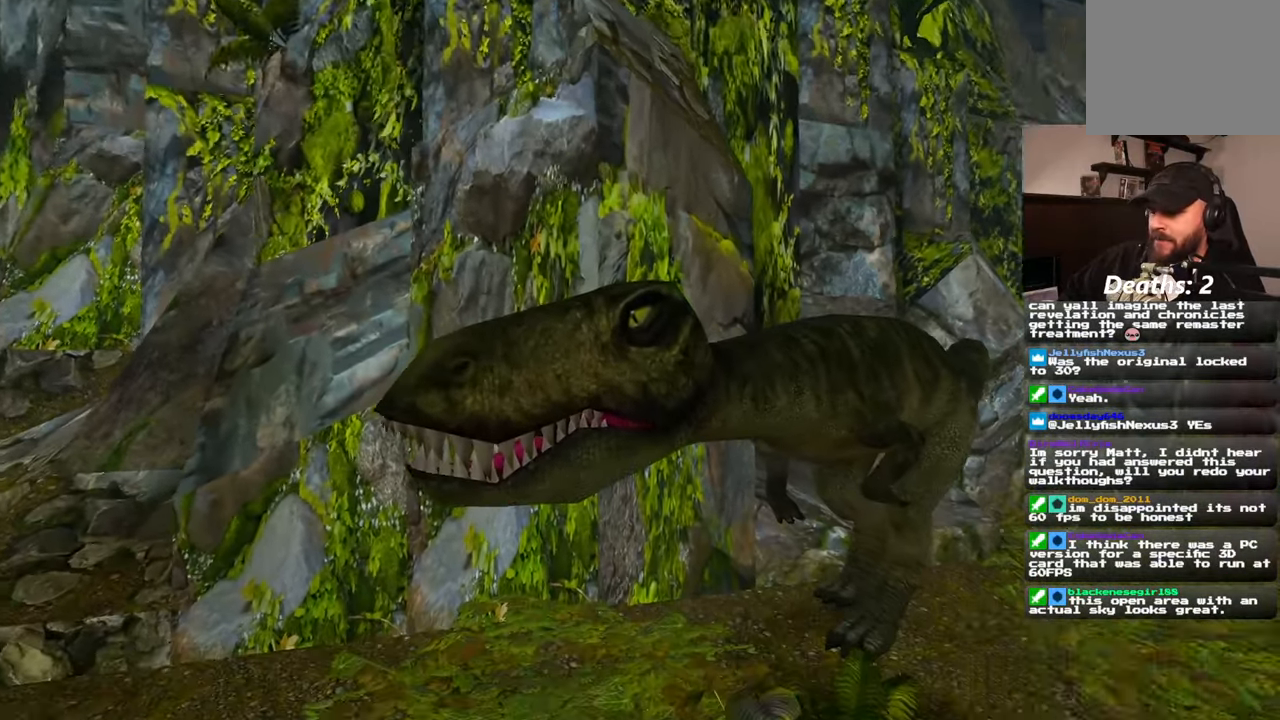
{"buttons": [], "left_stick": "up-left", "right_stick": "center", "events": [[66, "right_stick", "center"], [100, "left_stick", "center"], [383, "left_stick", "up"], [450, "left_stick", "up-left"]]}
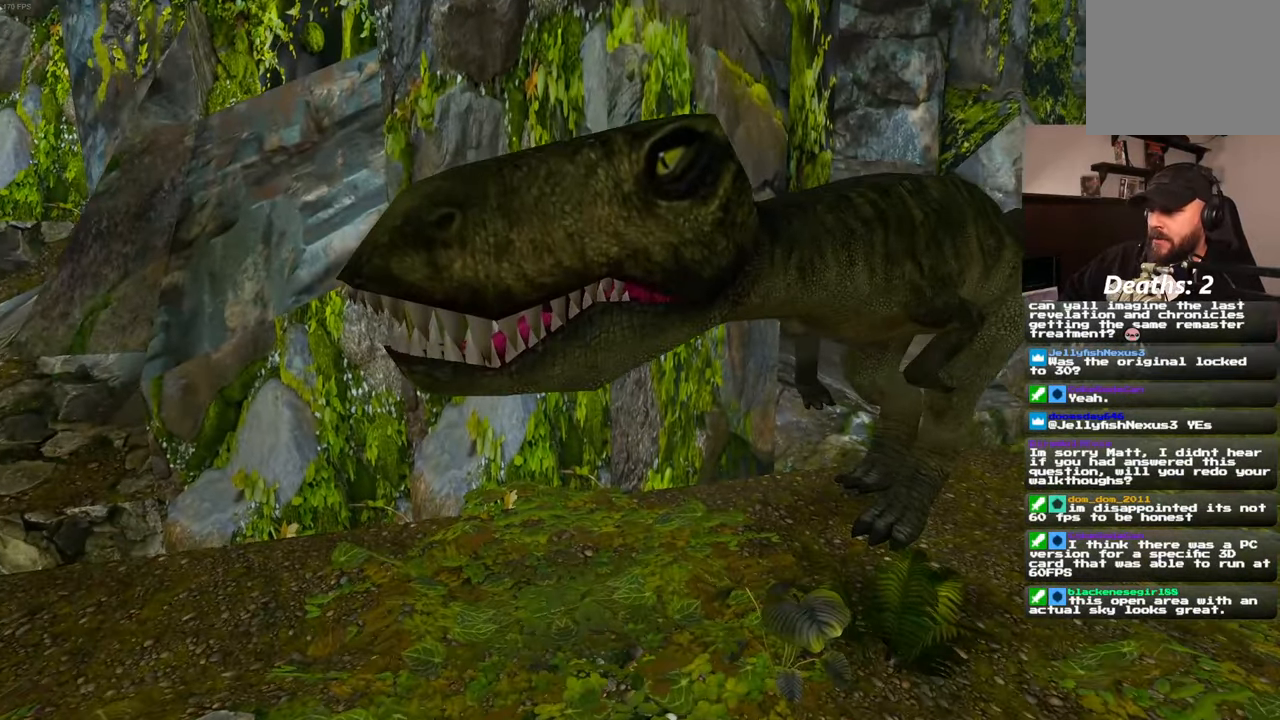
{"buttons": [], "left_stick": "up-left", "right_stick": "right", "events": [[200, "START", "down"], [250, "START", "up"], [500, "right_stick", "right"]]}
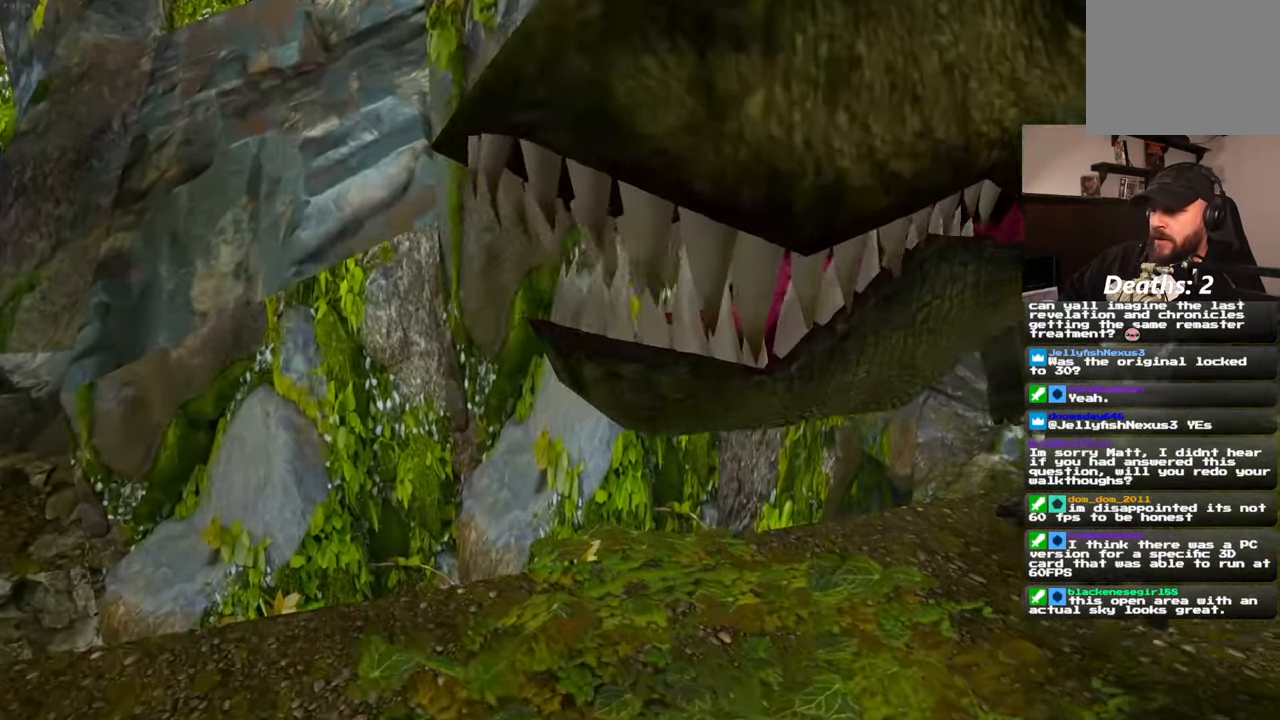
{"buttons": [], "left_stick": "up-left", "right_stick": "center", "events": [[50, "left_stick", "center"], [133, "right_stick", "up-right"], [250, "right_stick", "center"], [283, "left_stick", "up-left"]]}
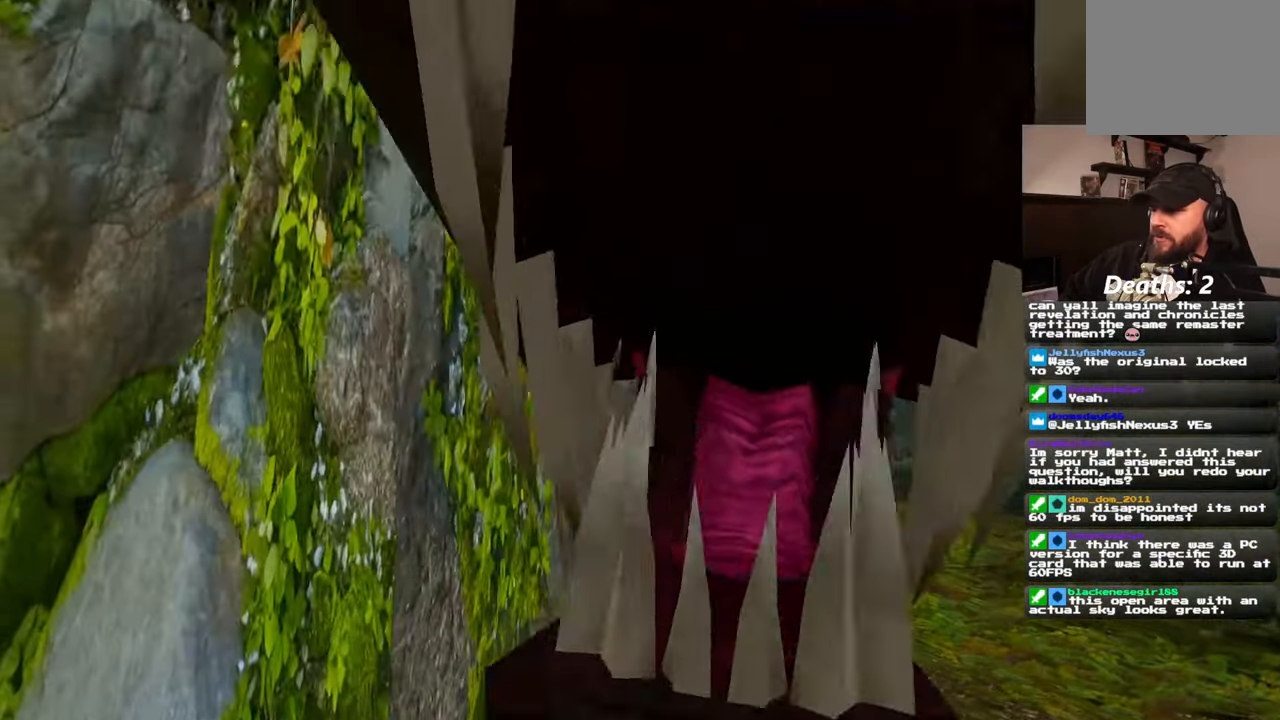
{"buttons": [], "left_stick": "center", "right_stick": "center", "events": [[50, "right_stick", "right"], [83, "left_stick", "center"], [166, "right_stick", "center"], [400, "left_stick", "up-right"], [483, "left_stick", "center"]]}